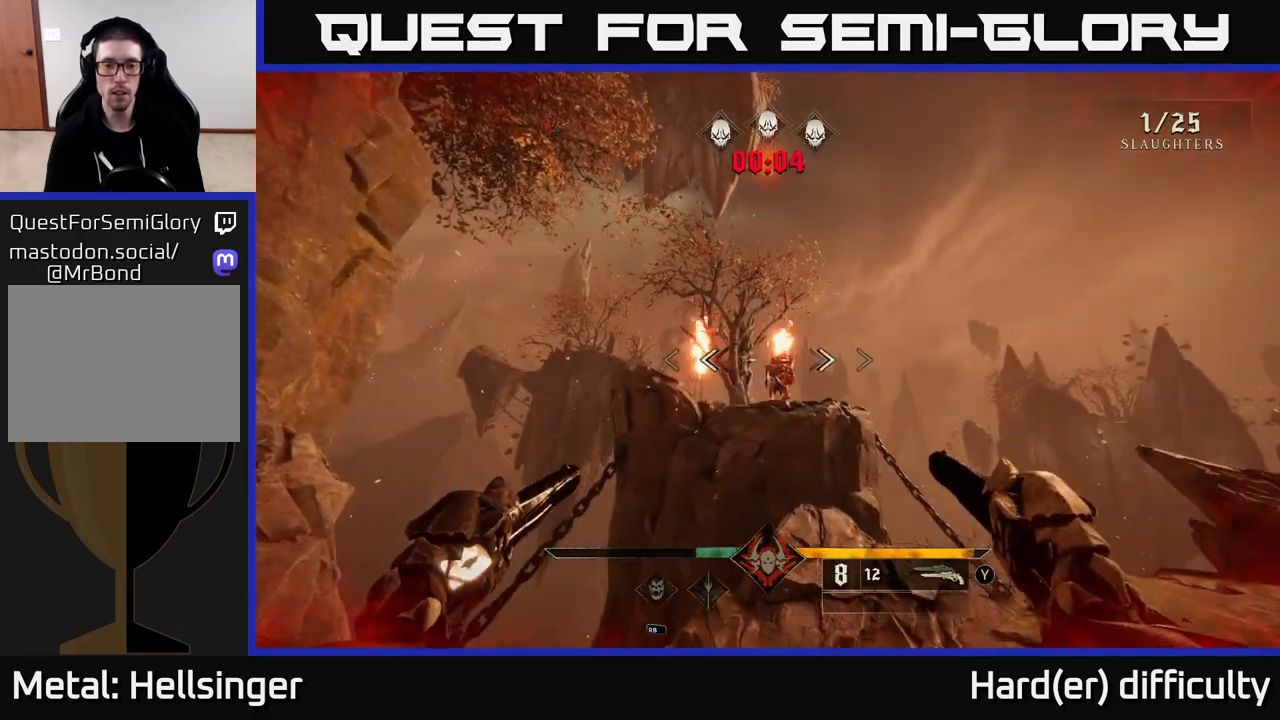
Gameplay with a controller (Xbox layout); each line is a JSON object with the inputs held at the frame after it. "events" lists button and stick changes between this image and that frame as [ms after this image, input, new state], when the widget could be followed in between.
{"buttons": [], "left_stick": "up", "right_stick": "center", "events": [[33, "R2", "down"], [33, "left_stick", "up"], [133, "R2", "up"], [150, "left_stick", "center"], [333, "left_stick", "up"]]}
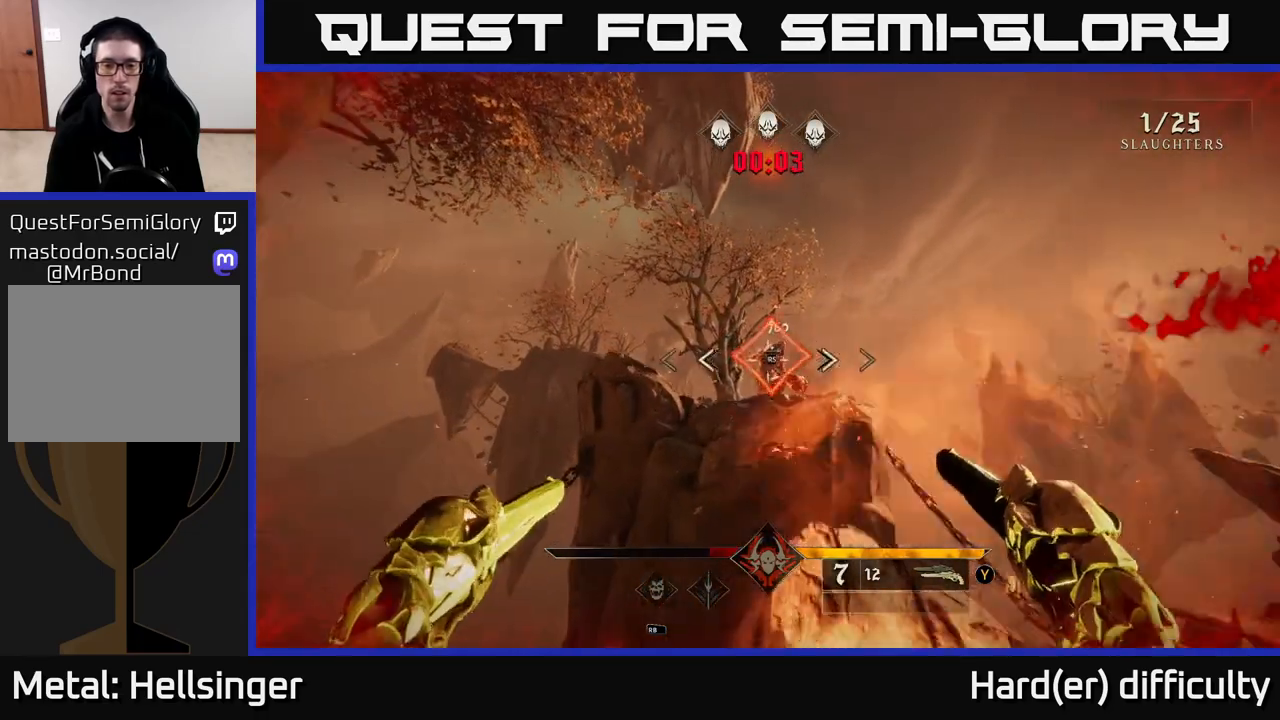
{"buttons": [], "left_stick": "center", "right_stick": "right", "events": [[117, "left_stick", "center"], [467, "right_stick", "right"]]}
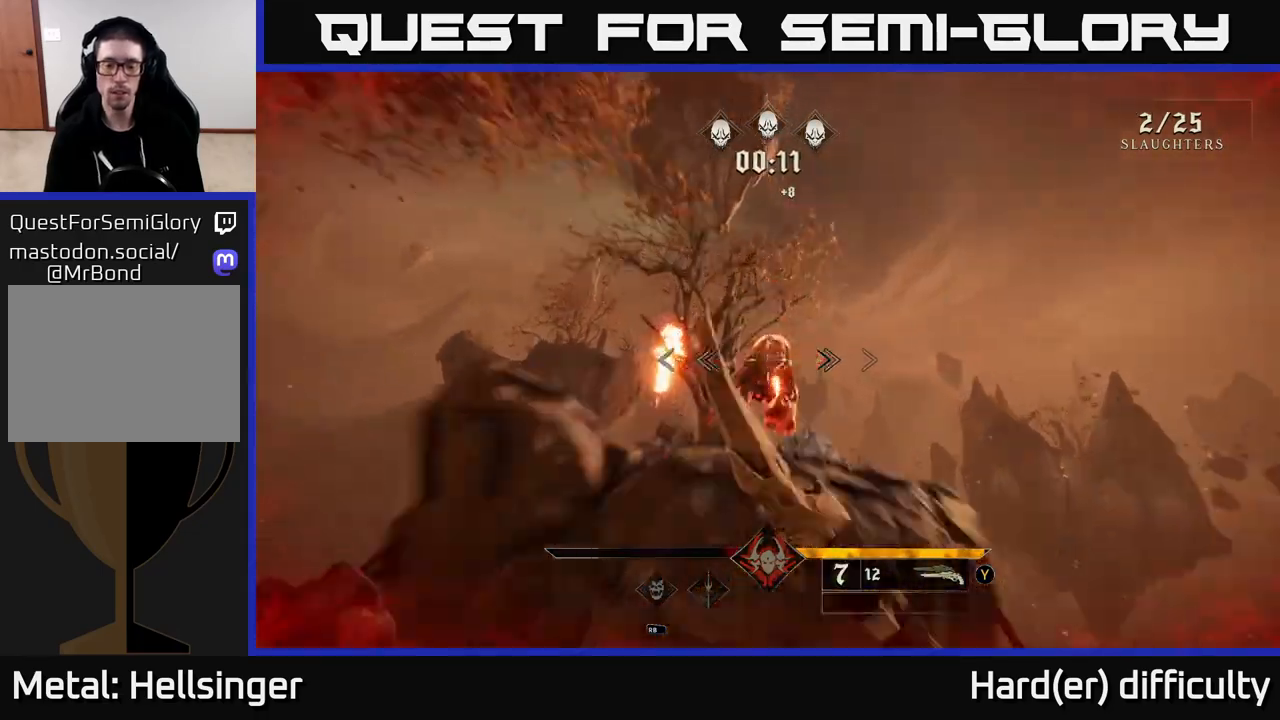
{"buttons": [], "left_stick": "right", "right_stick": "right", "events": [[300, "left_stick", "down-left"], [417, "left_stick", "down-right"], [483, "left_stick", "right"]]}
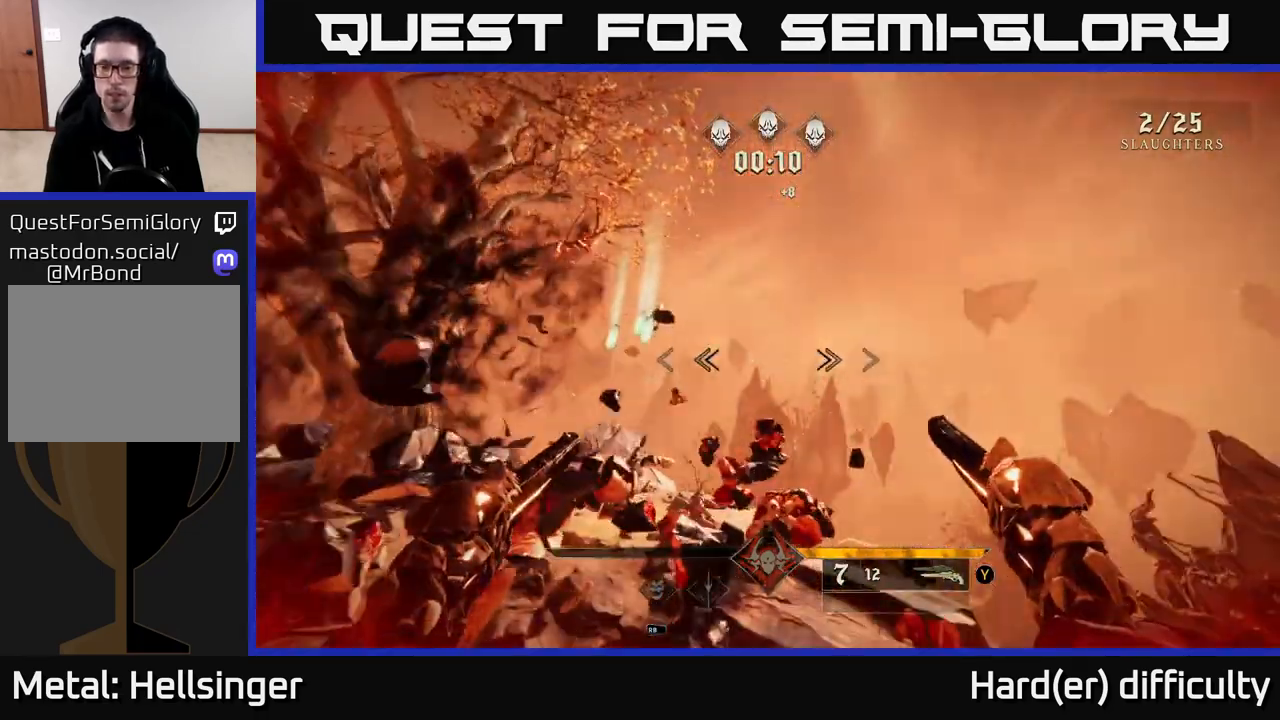
{"buttons": [], "left_stick": "right", "right_stick": "down-right", "events": [[33, "right_stick", "center"], [50, "A", "down"], [167, "A", "up"], [300, "right_stick", "down-right"]]}
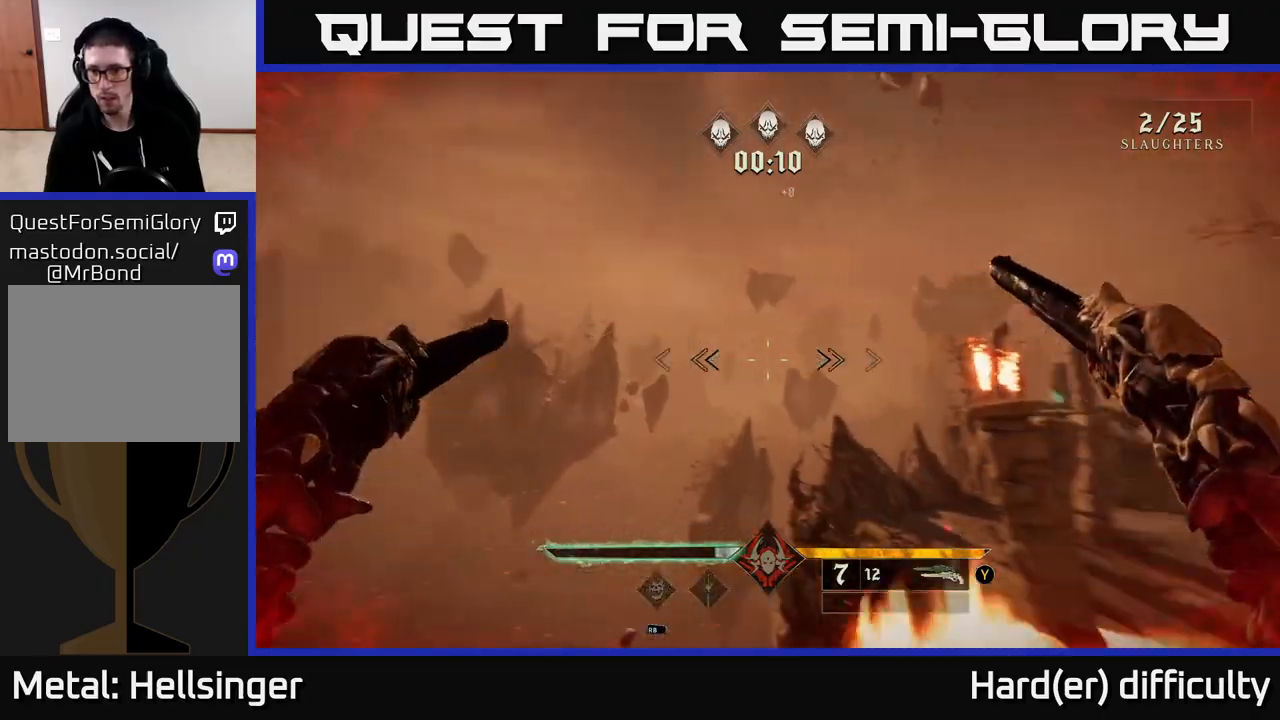
{"buttons": [], "left_stick": "up", "right_stick": "center", "events": [[150, "L2", "down"], [283, "L2", "up"], [350, "left_stick", "up"], [417, "right_stick", "center"]]}
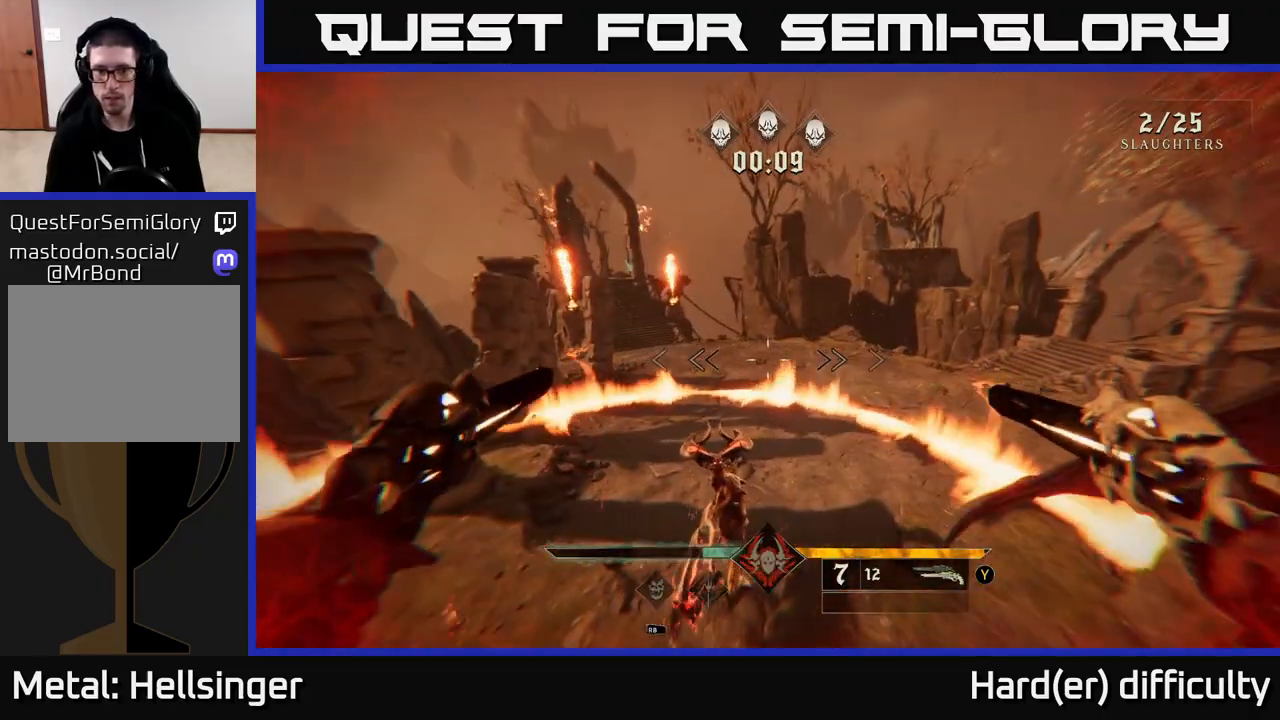
{"buttons": [], "left_stick": "right", "right_stick": "up", "events": [[150, "right_stick", "down-left"], [267, "R2", "down"], [267, "left_stick", "right"], [333, "right_stick", "up-left"], [367, "R2", "up"], [383, "right_stick", "up"]]}
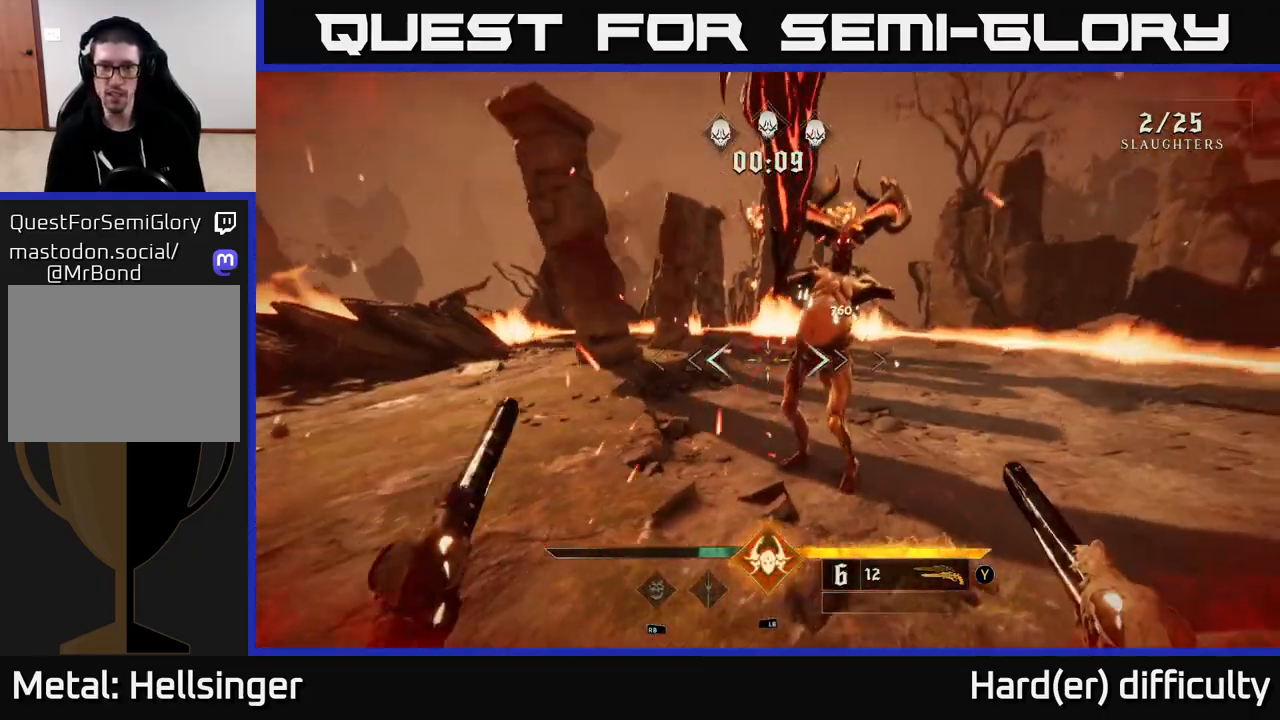
{"buttons": [], "left_stick": "down-right", "right_stick": "down-left", "events": [[117, "left_stick", "down-right"], [133, "right_stick", "up-left"], [200, "R2", "down"], [250, "right_stick", "center"], [267, "R2", "up"], [500, "right_stick", "down-left"]]}
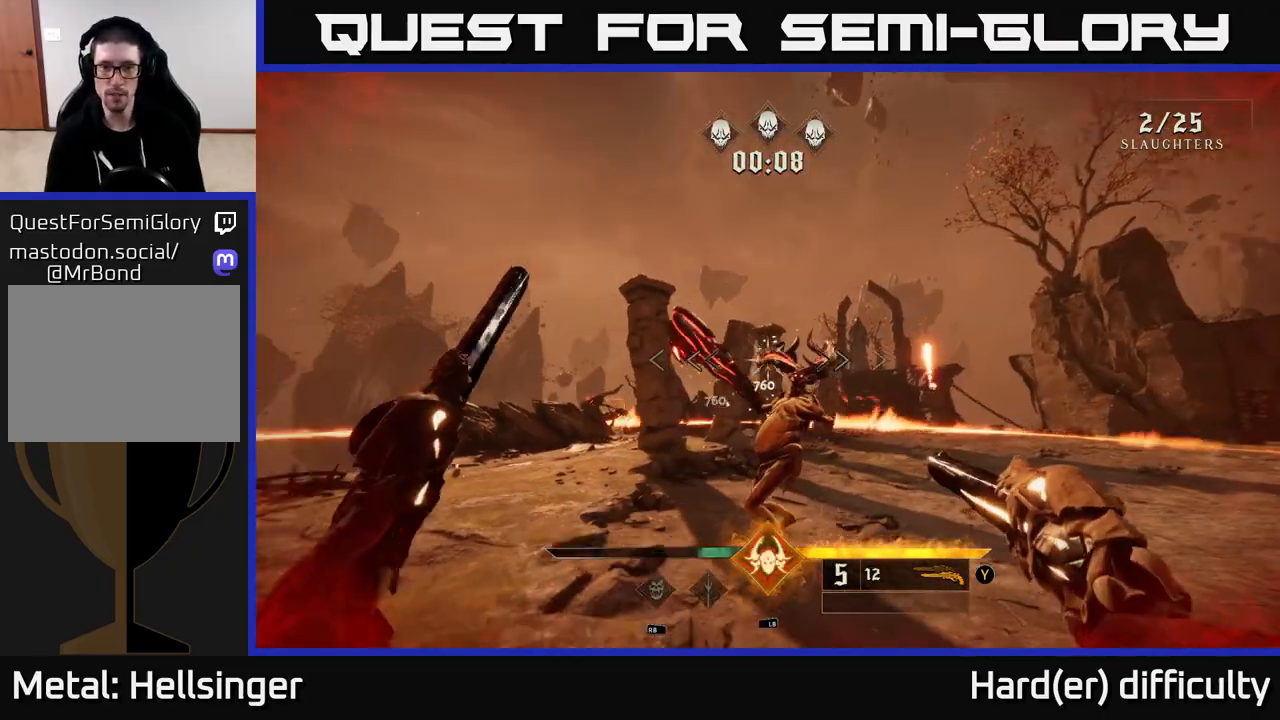
{"buttons": [], "left_stick": "right", "right_stick": "left", "events": [[117, "right_stick", "center"], [217, "R2", "down"], [300, "R2", "up"], [367, "left_stick", "right"], [383, "right_stick", "left"]]}
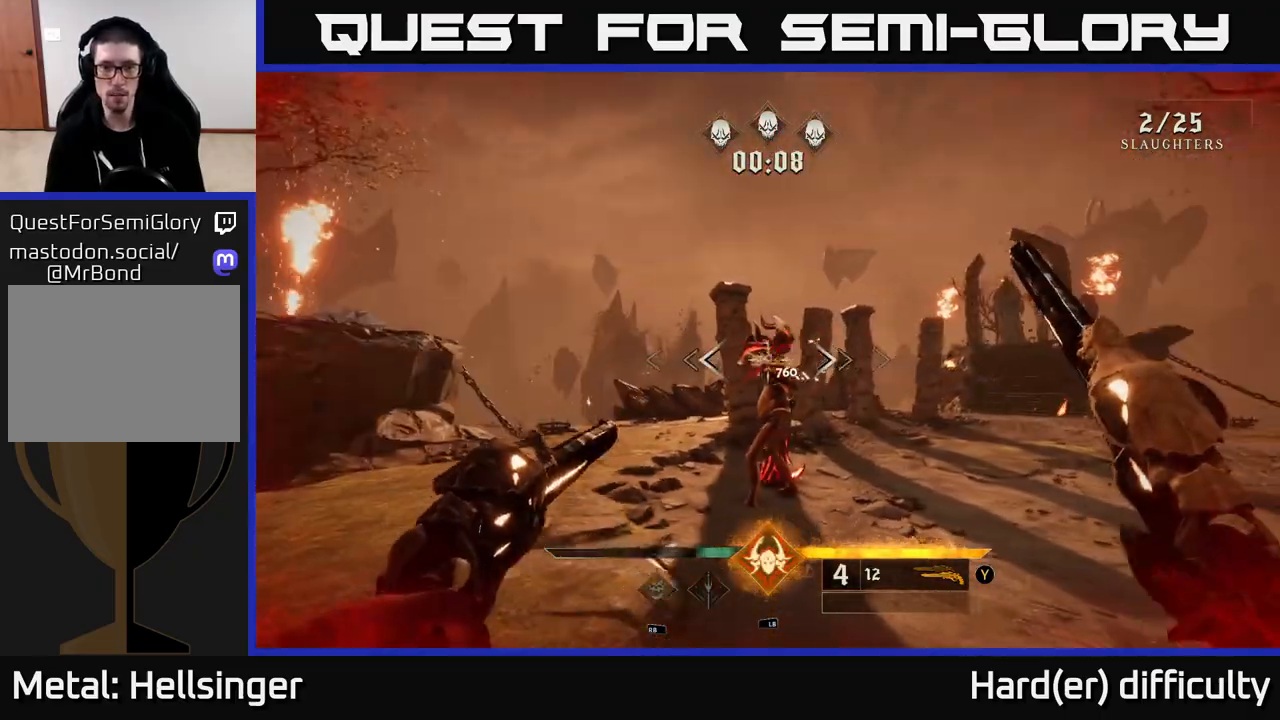
{"buttons": [], "left_stick": "right", "right_stick": "center", "events": [[17, "right_stick", "center"], [183, "left_stick", "center"], [183, "right_stick", "left"], [267, "R2", "down"], [283, "left_stick", "right"], [300, "right_stick", "center"], [333, "R2", "up"]]}
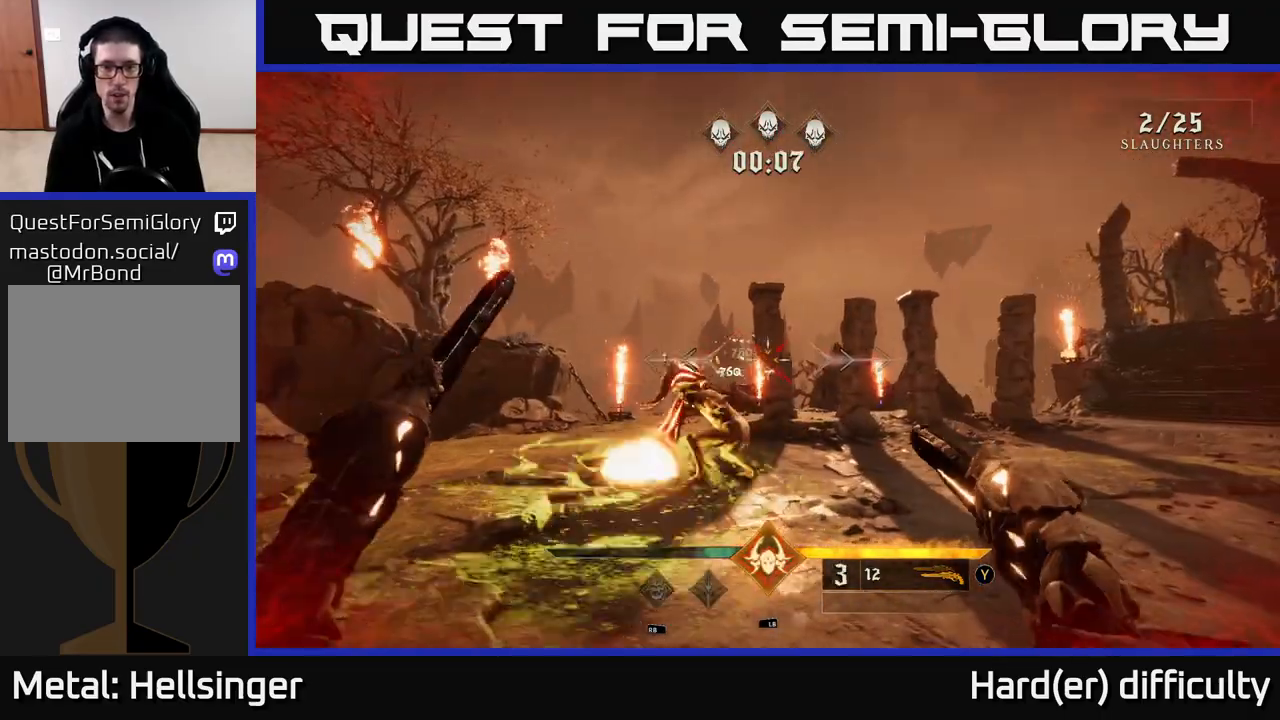
{"buttons": [], "left_stick": "down-right", "right_stick": "center", "events": [[67, "left_stick", "center"], [83, "right_stick", "left"], [233, "left_stick", "down-right"], [250, "right_stick", "center"], [300, "R2", "down"], [350, "R2", "up"]]}
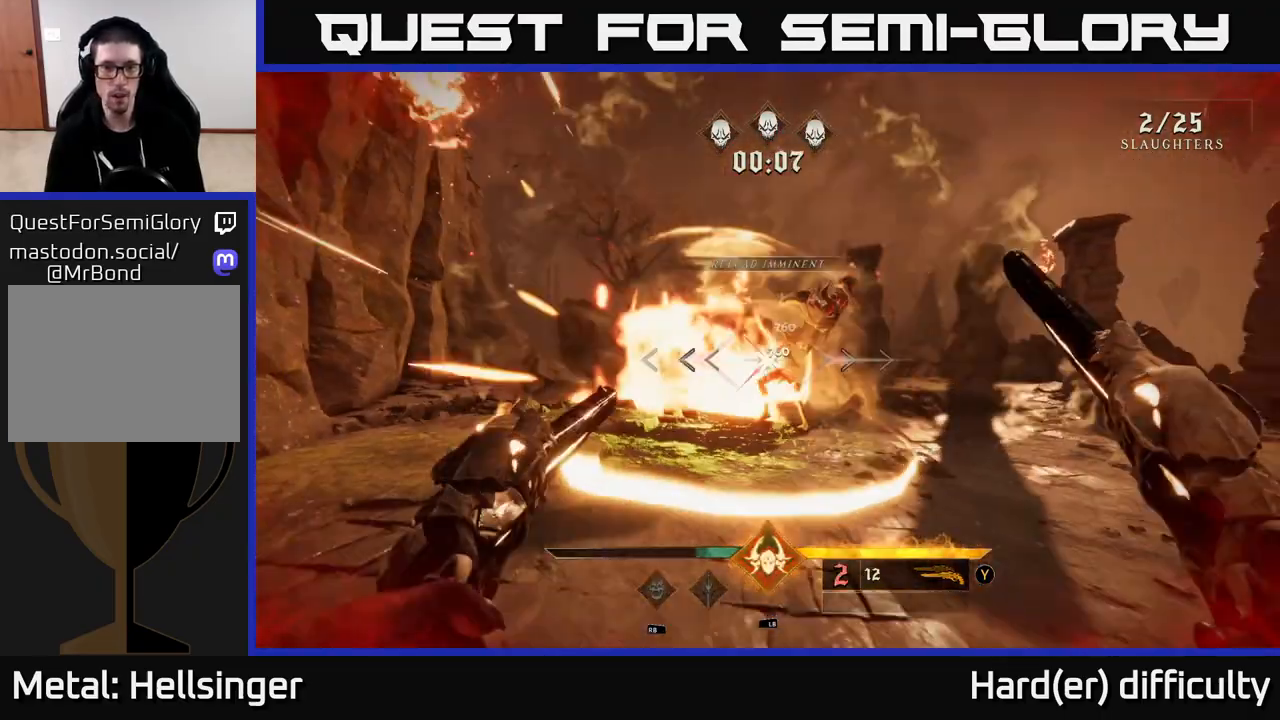
{"buttons": ["A"], "left_stick": "up-right", "right_stick": "center", "events": [[167, "right_stick", "left"], [267, "right_stick", "center"], [300, "R2", "down"], [400, "A", "down"], [450, "R2", "up"], [467, "left_stick", "up-right"]]}
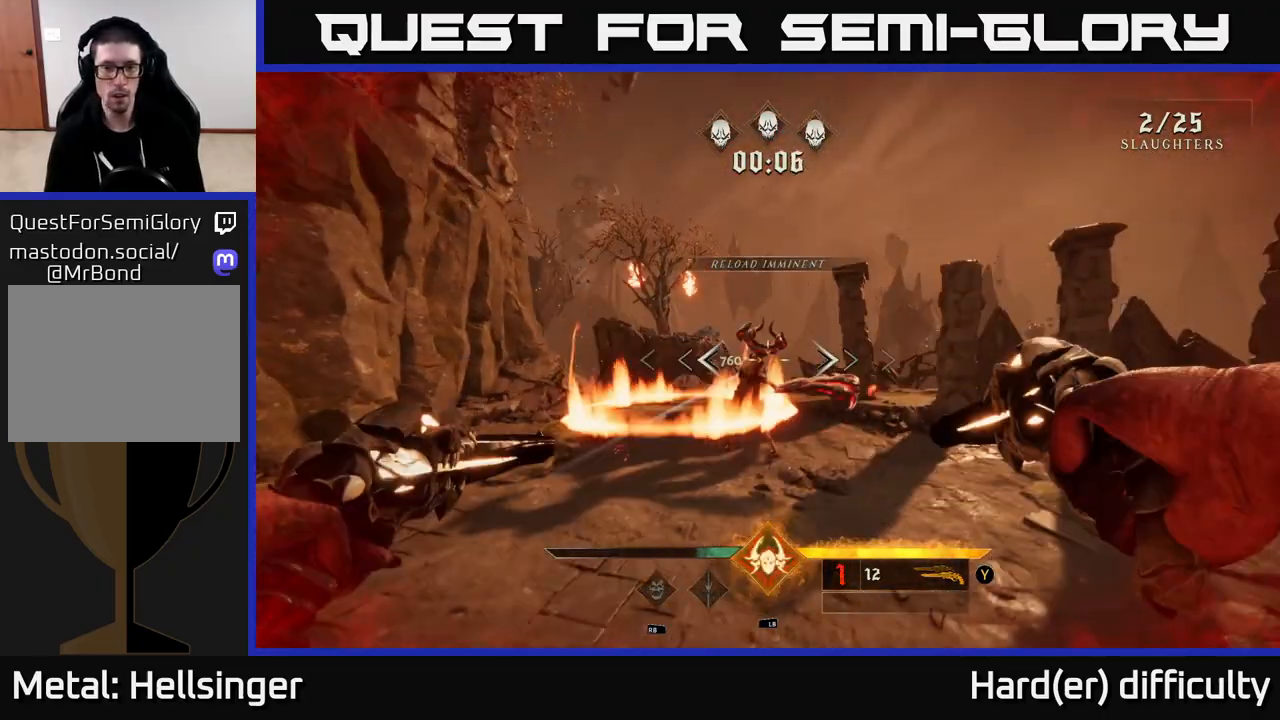
{"buttons": [], "left_stick": "up-left", "right_stick": "down", "events": [[67, "left_stick", "up"], [83, "A", "up"], [317, "left_stick", "left"], [467, "right_stick", "down"], [483, "left_stick", "up-left"]]}
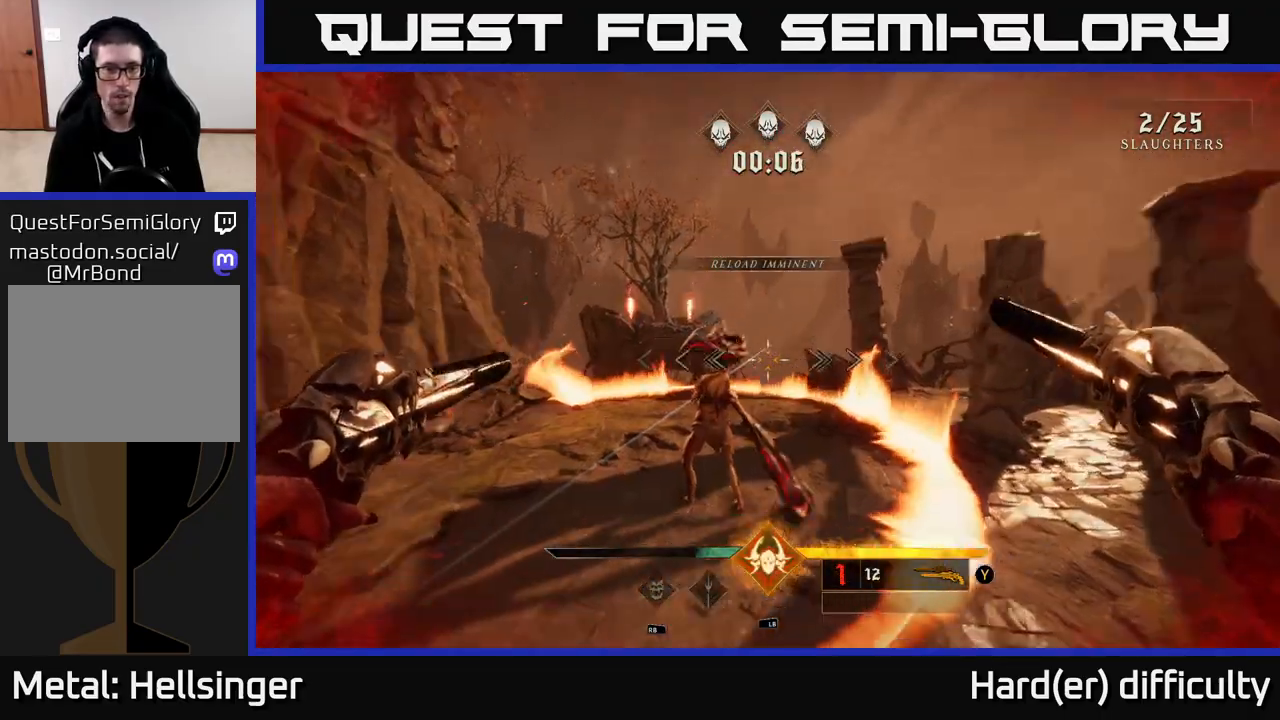
{"buttons": [], "left_stick": "down", "right_stick": "up", "events": [[33, "left_stick", "up"], [100, "right_stick", "center"], [200, "left_stick", "center"], [267, "right_stick", "up"], [317, "left_stick", "down"], [367, "R2", "down"], [500, "R2", "up"]]}
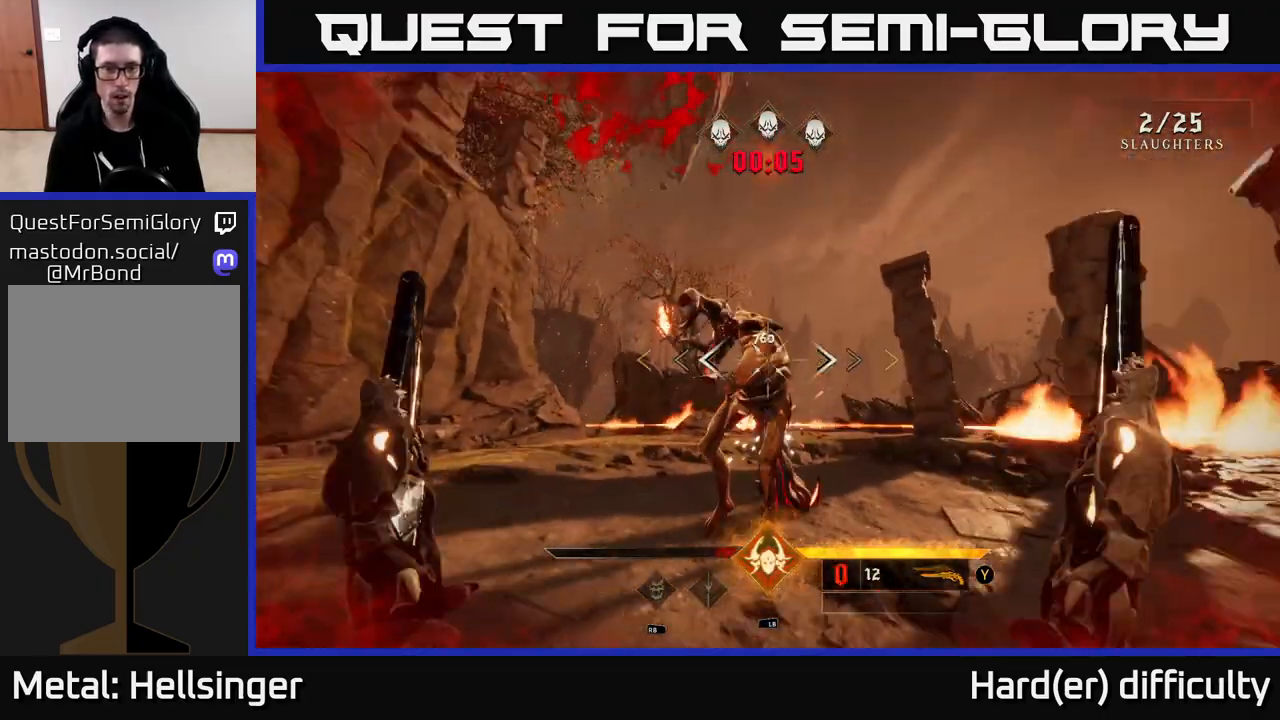
{"buttons": [], "left_stick": "down-right", "right_stick": "center", "events": [[17, "right_stick", "center"], [200, "right_stick", "down"], [317, "right_stick", "left"], [383, "R2", "down"], [400, "right_stick", "center"], [417, "left_stick", "down-right"], [450, "R2", "up"]]}
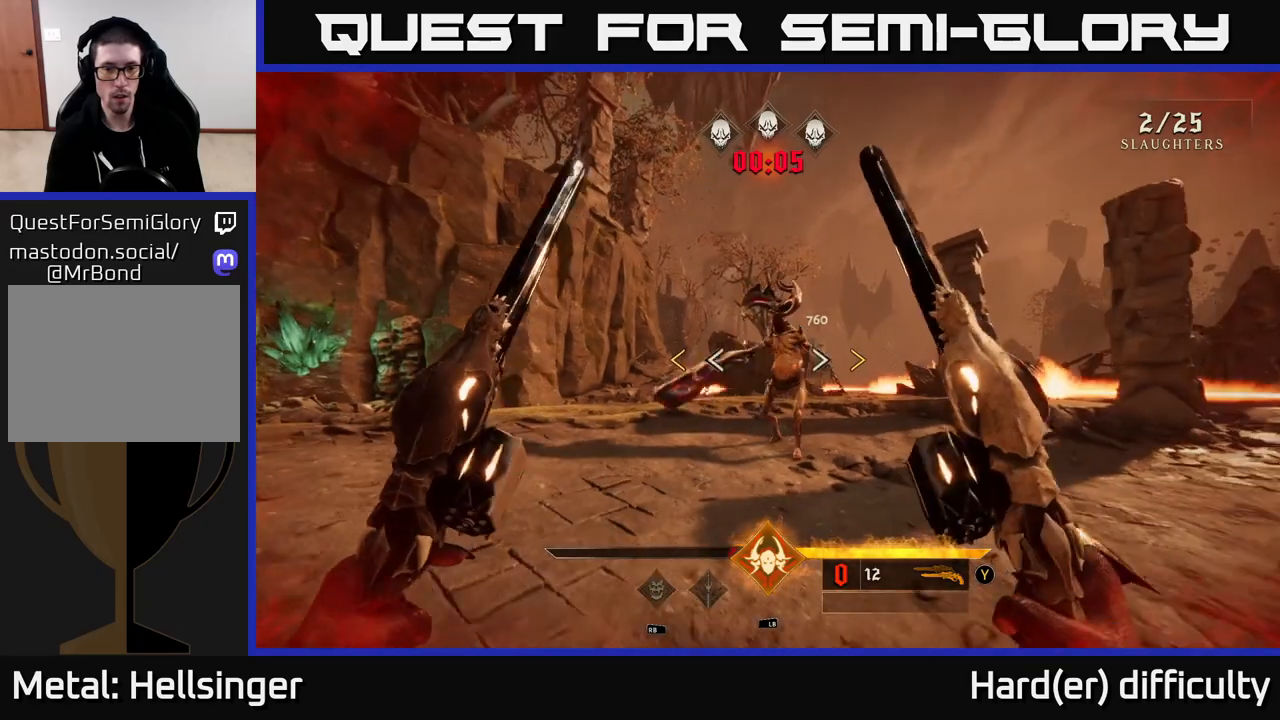
{"buttons": ["X"], "left_stick": "down", "right_stick": "center", "events": [[167, "left_stick", "center"], [350, "left_stick", "down"], [483, "X", "down"]]}
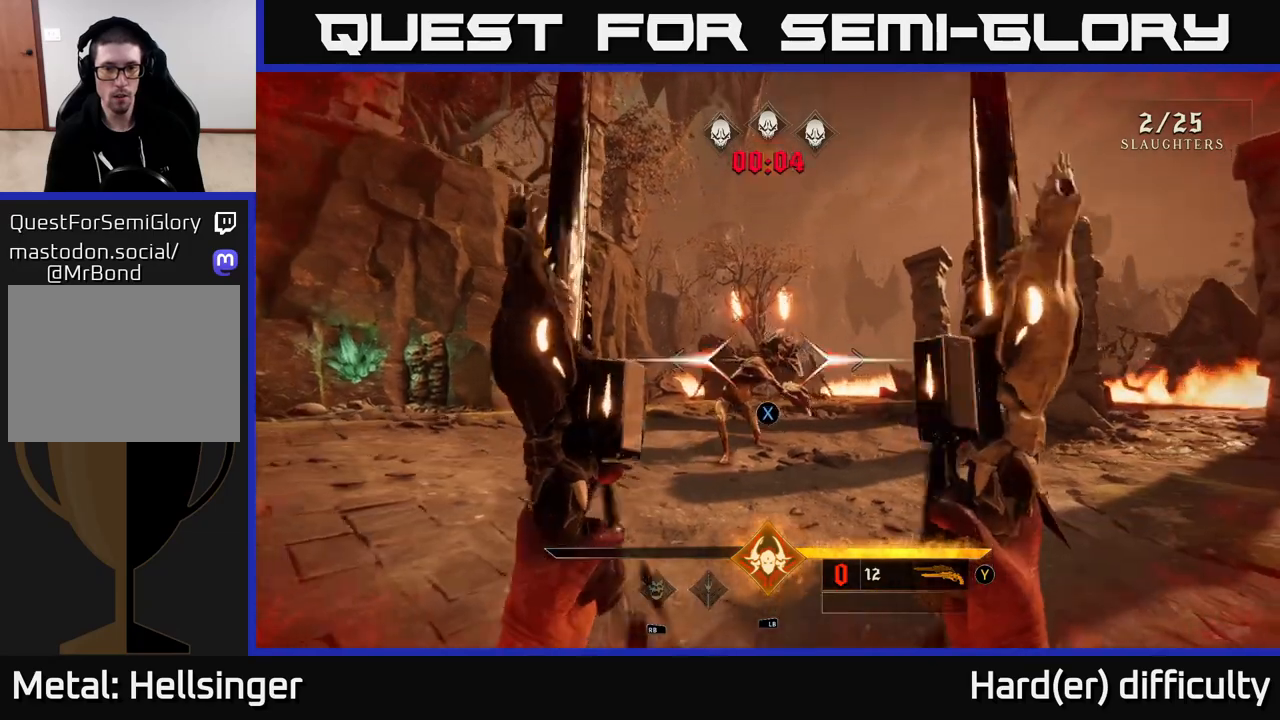
{"buttons": ["R2"], "left_stick": "down", "right_stick": "down", "events": [[50, "X", "up"], [400, "right_stick", "down"], [483, "R2", "down"]]}
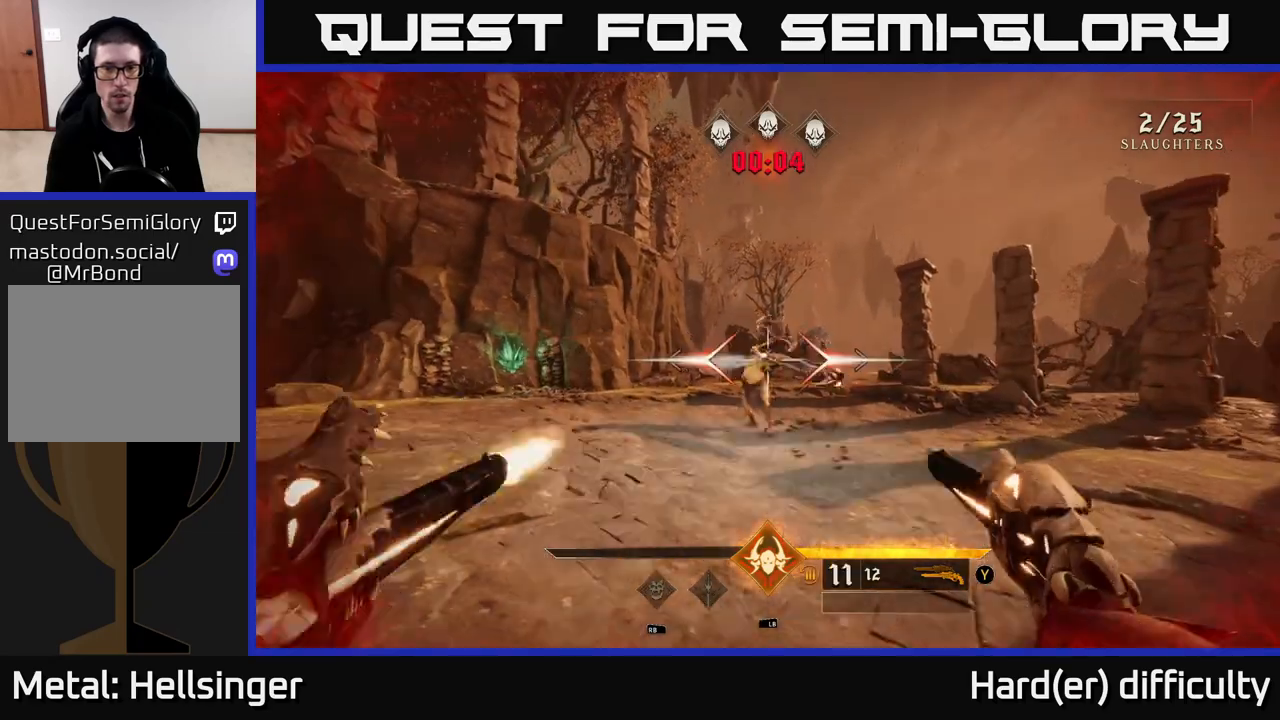
{"buttons": [], "left_stick": "up-left", "right_stick": "center", "events": [[17, "right_stick", "center"], [67, "R2", "up"], [67, "left_stick", "center"], [267, "A", "down"], [350, "left_stick", "up-left"], [400, "A", "up"]]}
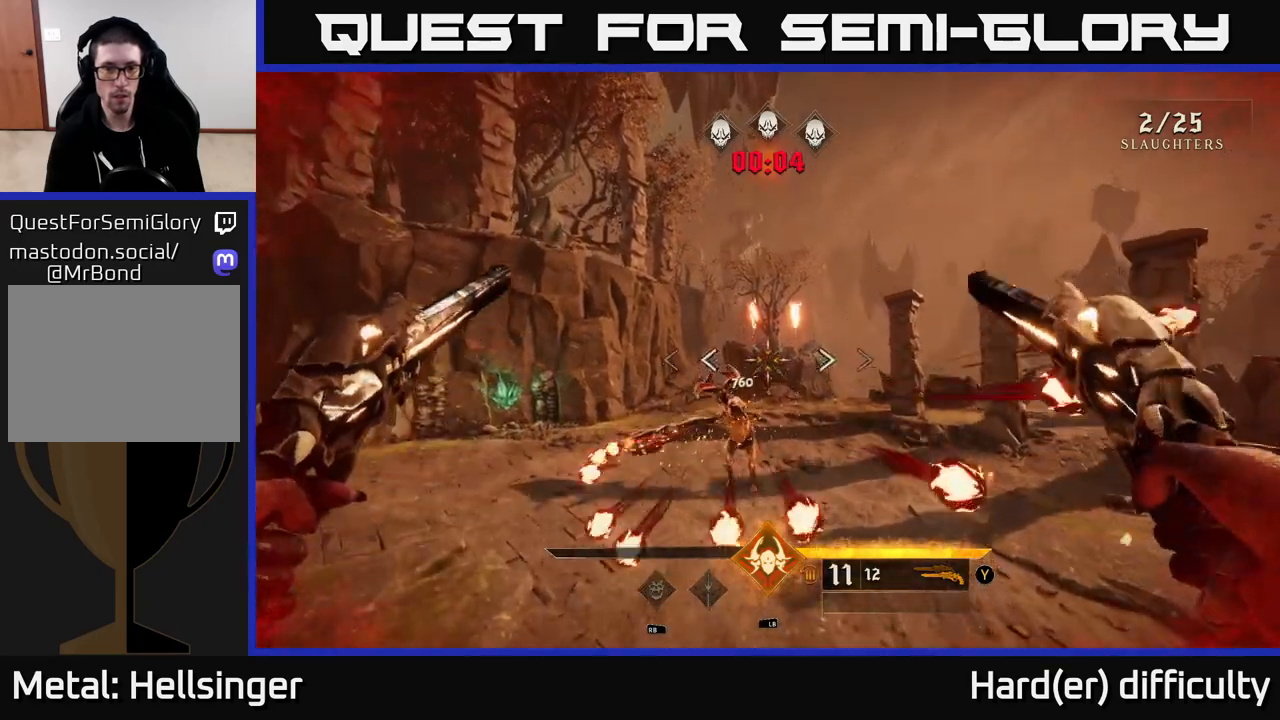
{"buttons": [], "left_stick": "center", "right_stick": "up", "events": [[17, "R2", "down"], [17, "right_stick", "down"], [33, "left_stick", "up"], [133, "right_stick", "center"], [150, "R2", "up"], [150, "left_stick", "up-right"], [350, "left_stick", "center"], [450, "right_stick", "up"]]}
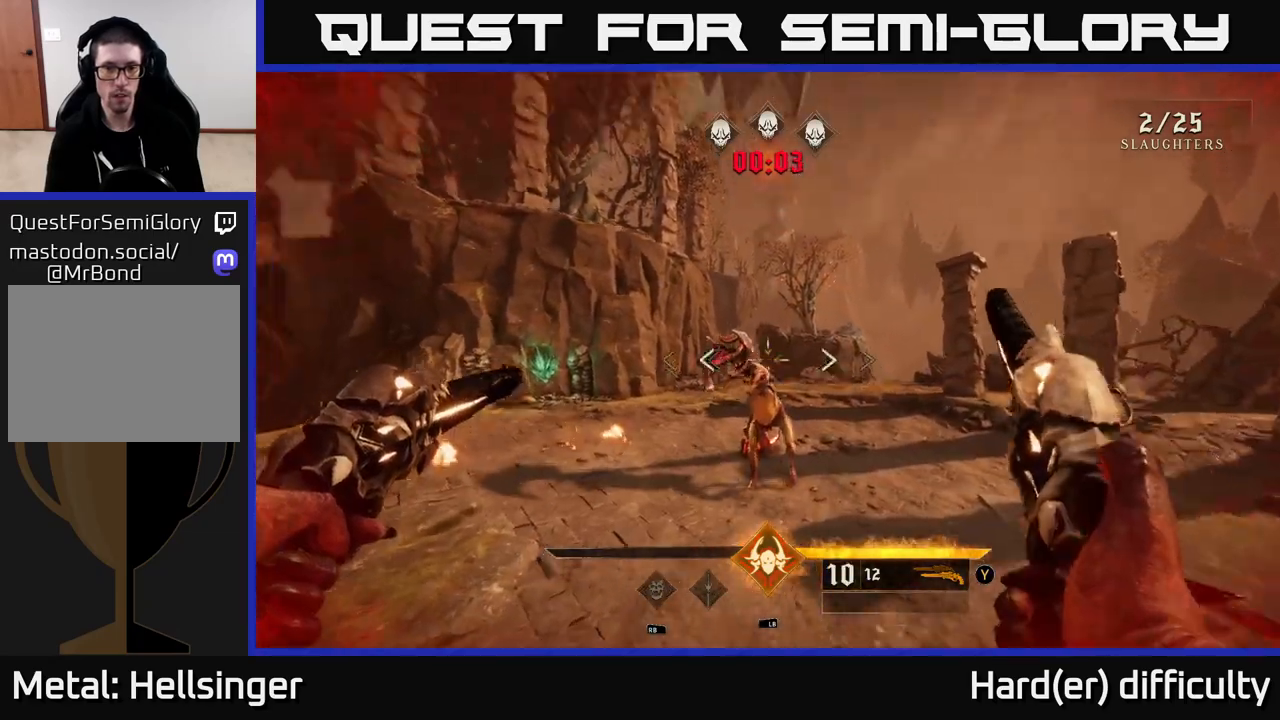
{"buttons": [], "left_stick": "center", "right_stick": "center", "events": [[67, "R2", "down"], [83, "left_stick", "down"], [117, "right_stick", "center"], [150, "R2", "up"], [233, "left_stick", "center"], [333, "right_stick", "up"], [483, "right_stick", "center"]]}
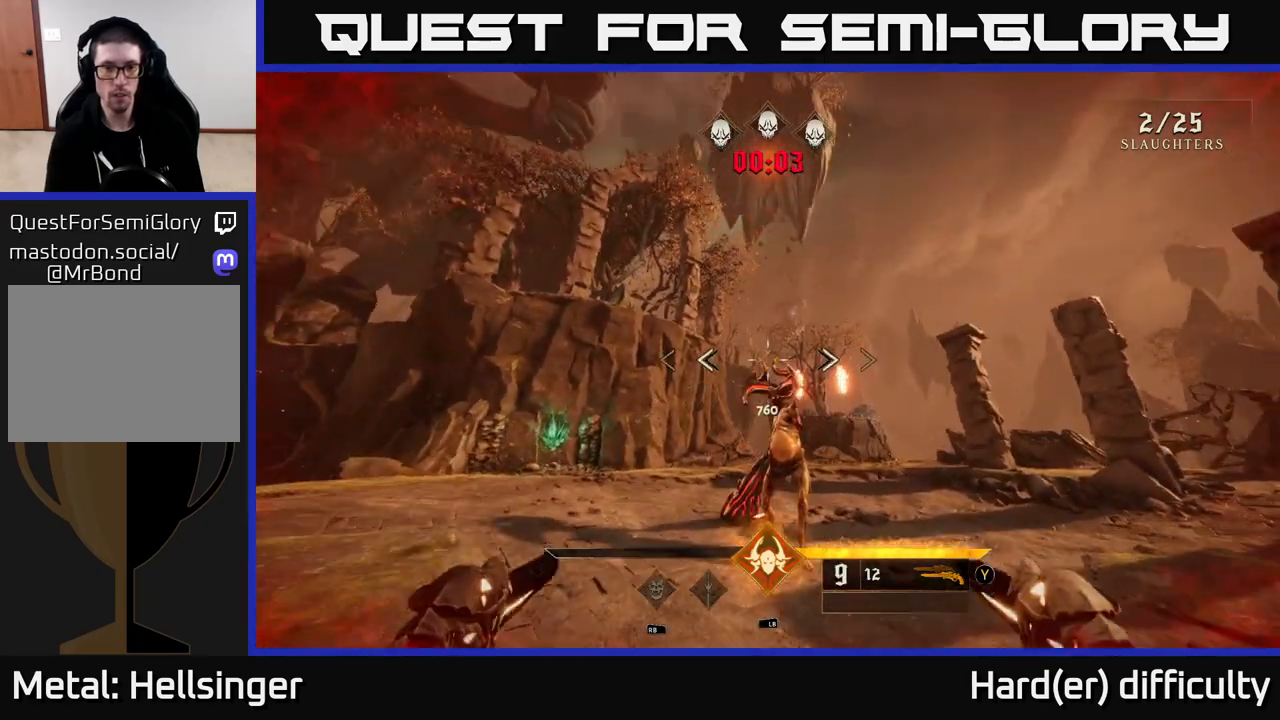
{"buttons": [], "left_stick": "center", "right_stick": "down", "events": [[17, "left_stick", "down"], [67, "right_stick", "down-right"], [83, "R2", "down"], [150, "left_stick", "center"], [150, "right_stick", "center"], [183, "R2", "up"], [467, "right_stick", "down"]]}
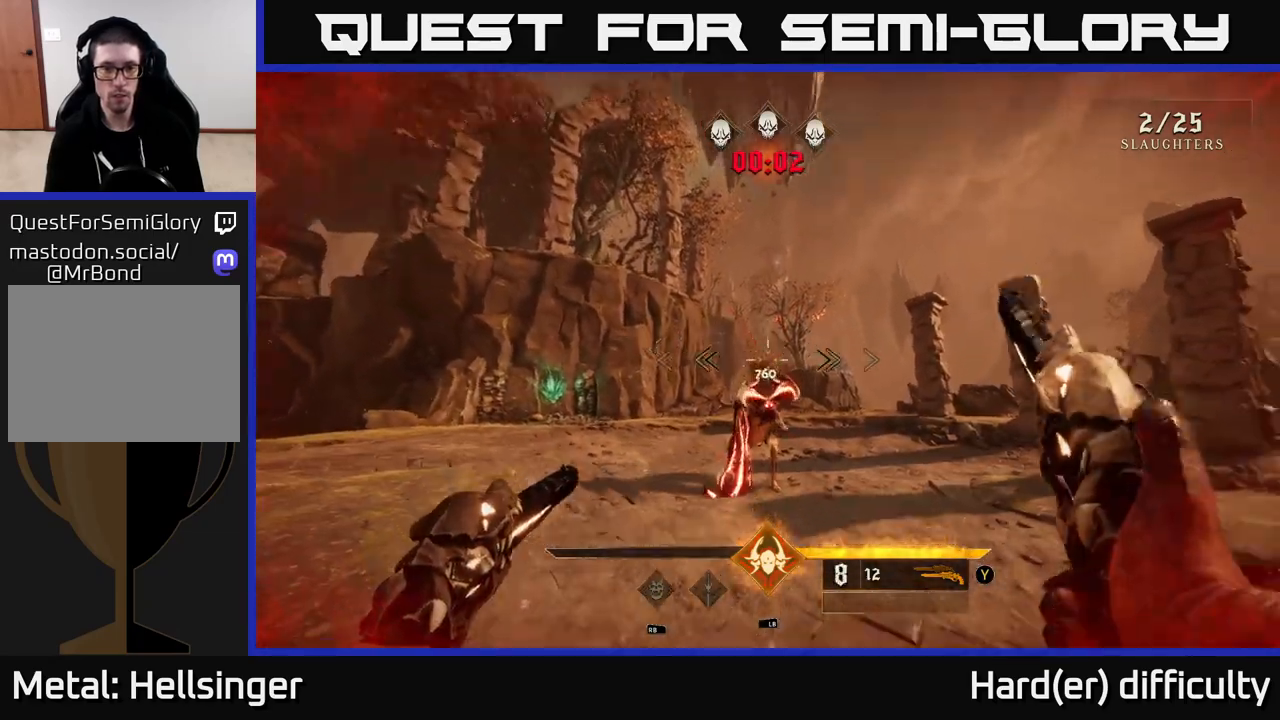
{"buttons": [], "left_stick": "down", "right_stick": "center", "events": [[133, "left_stick", "down"], [133, "right_stick", "center"], [233, "left_stick", "center"], [500, "left_stick", "down"]]}
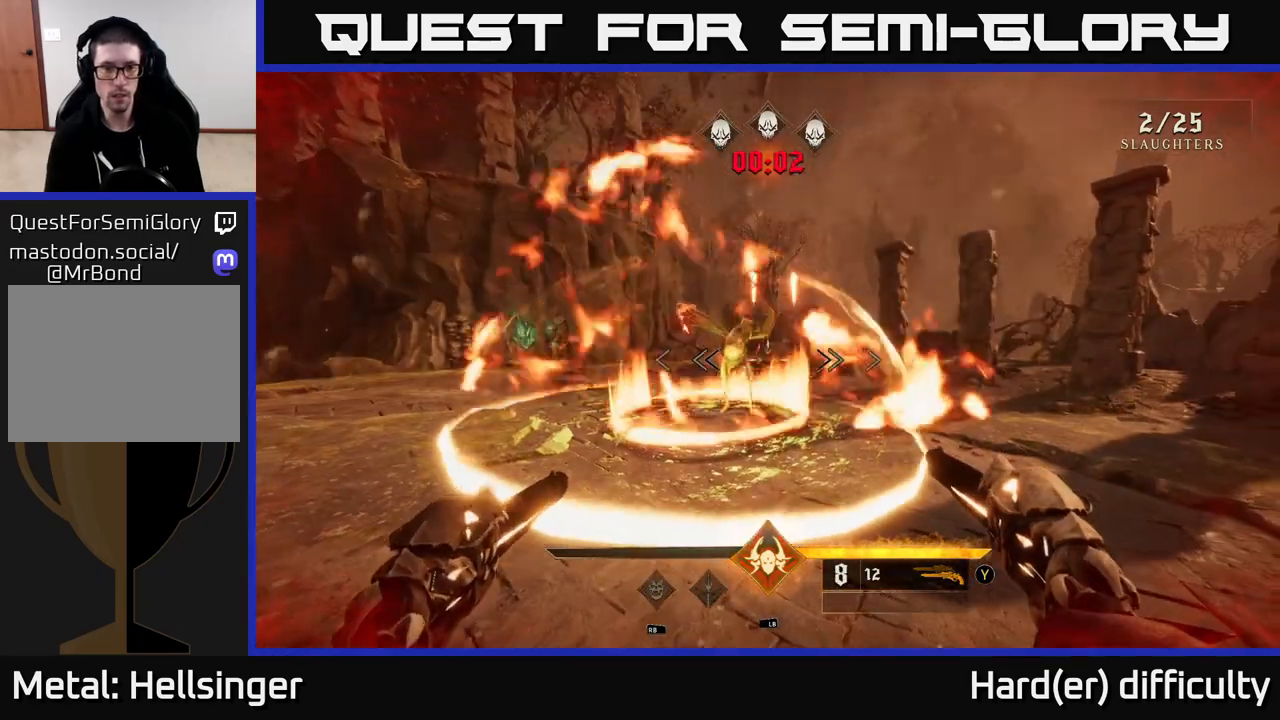
{"buttons": [], "left_stick": "center", "right_stick": "down", "events": [[100, "R2", "down"], [117, "A", "down"], [183, "left_stick", "center"], [200, "A", "up"], [217, "R2", "up"], [233, "left_stick", "up"], [467, "right_stick", "down"], [483, "left_stick", "center"]]}
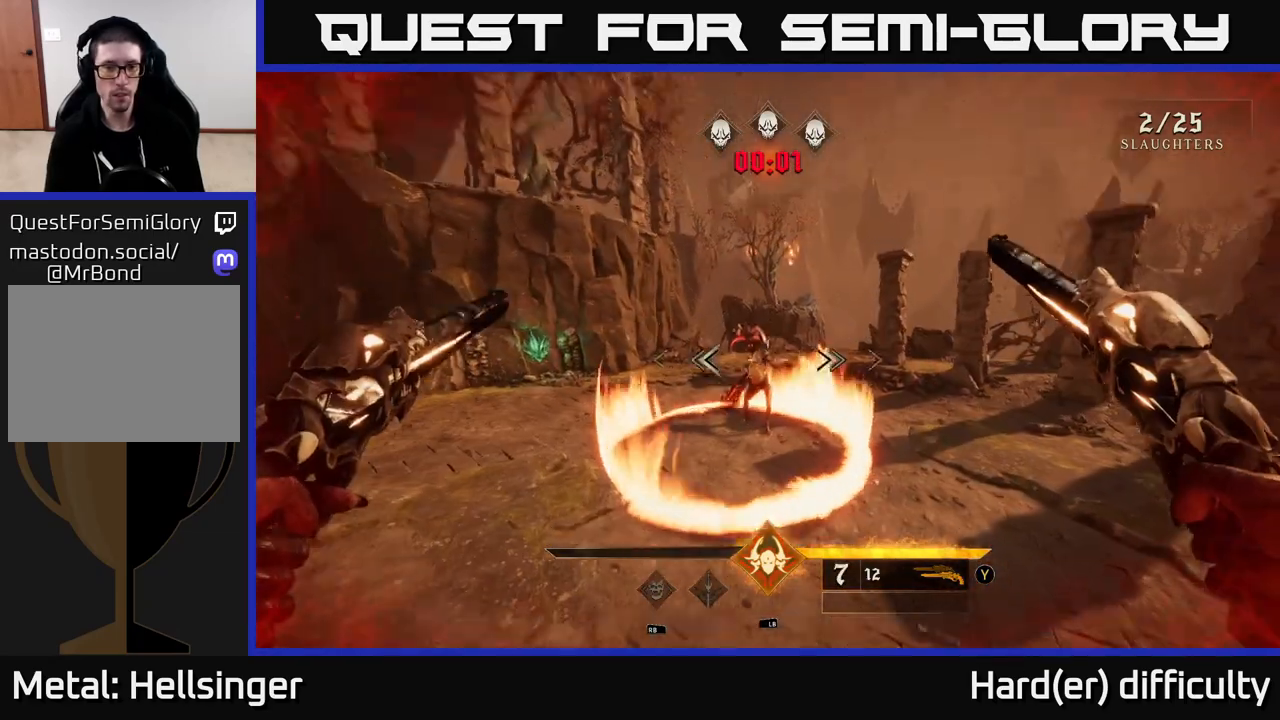
{"buttons": [], "left_stick": "center", "right_stick": "center", "events": [[50, "left_stick", "up"], [100, "right_stick", "center"], [133, "R2", "down"], [267, "R2", "up"], [333, "A", "down"], [417, "A", "up"], [433, "left_stick", "center"]]}
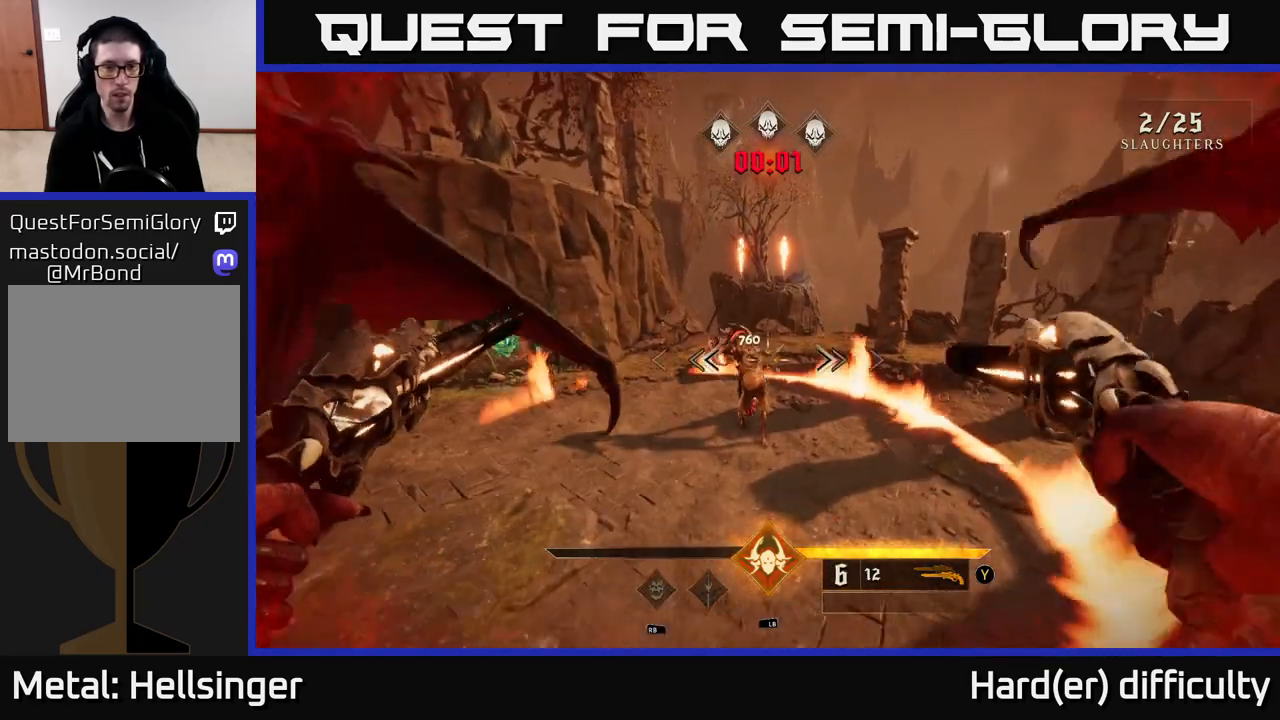
{"buttons": [], "left_stick": "center", "right_stick": "down", "events": [[200, "R2", "down"], [250, "left_stick", "up"], [250, "right_stick", "down"], [367, "R2", "up"], [367, "left_stick", "center"]]}
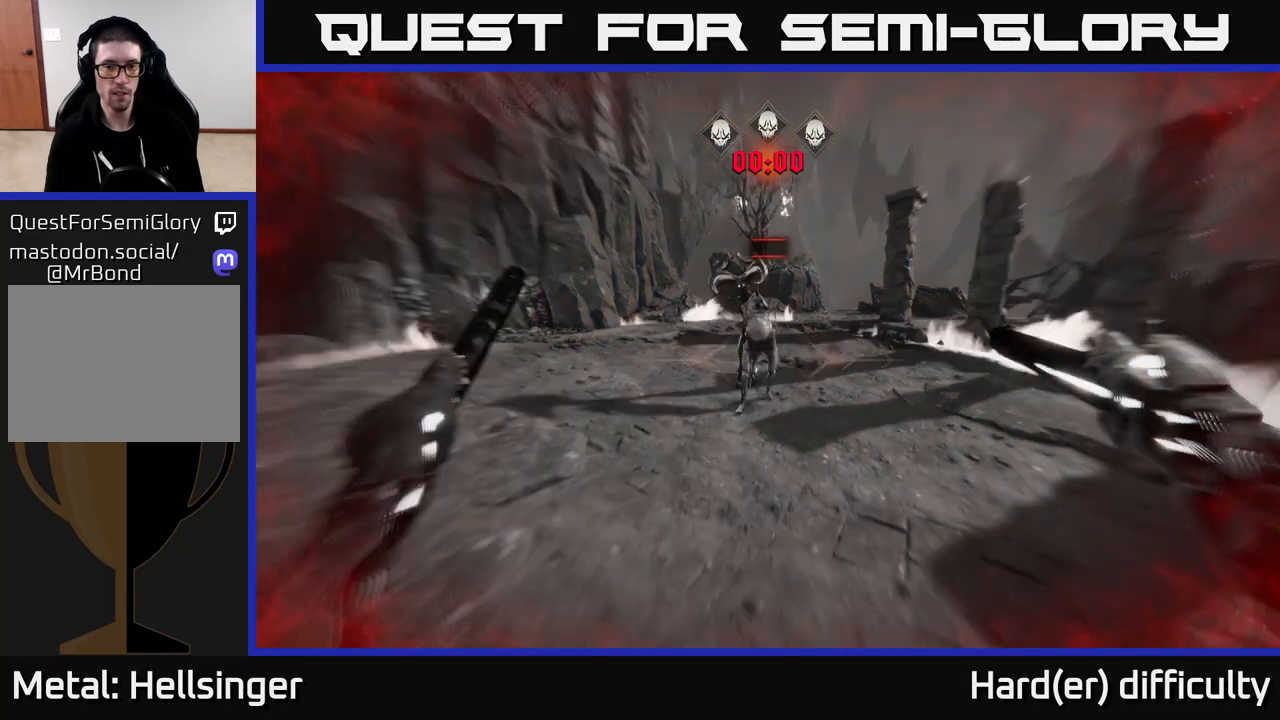
{"buttons": [], "left_stick": "center", "right_stick": "center", "events": [[17, "right_stick", "center"], [67, "right_stick", "up"], [250, "right_stick", "center"]]}